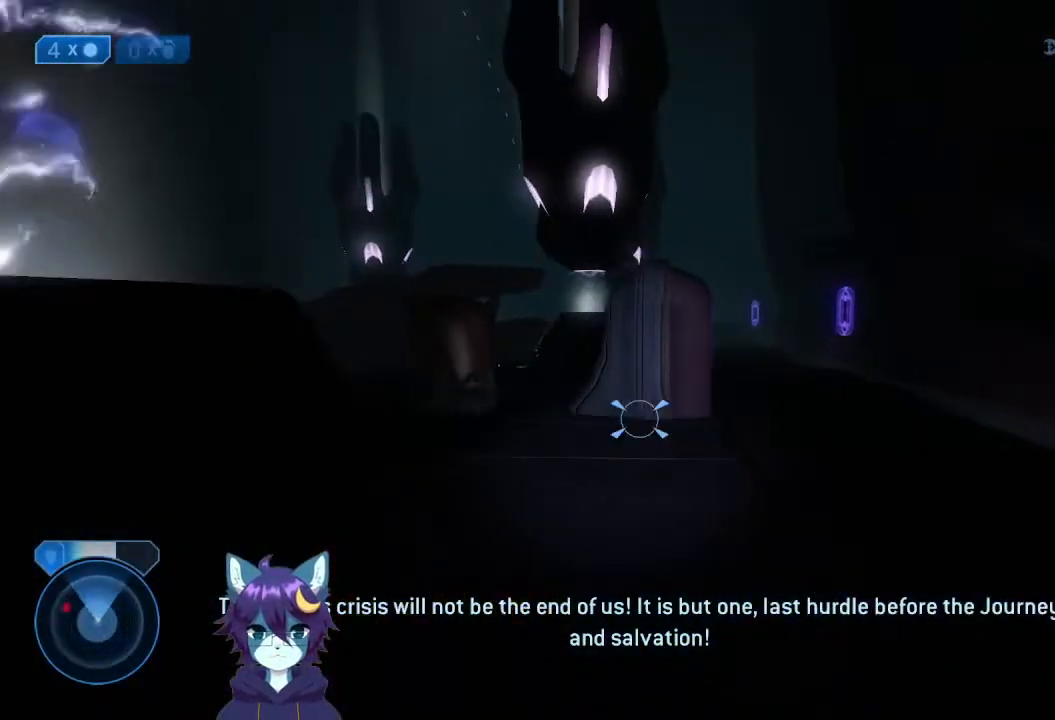
Gameplay with a controller (Xbox layout); each line is a JSON object with the inputs held at the frame after it. "events" lists button and stick changes between this image and that frame as [ms after this image, input, new state], when the widget could be followed in between. Not read: L3 R3.
{"buttons": [], "left_stick": "down", "right_stick": "center", "events": [[33, "right_stick", "left"], [500, "left_stick", "down"], [500, "right_stick", "center"]]}
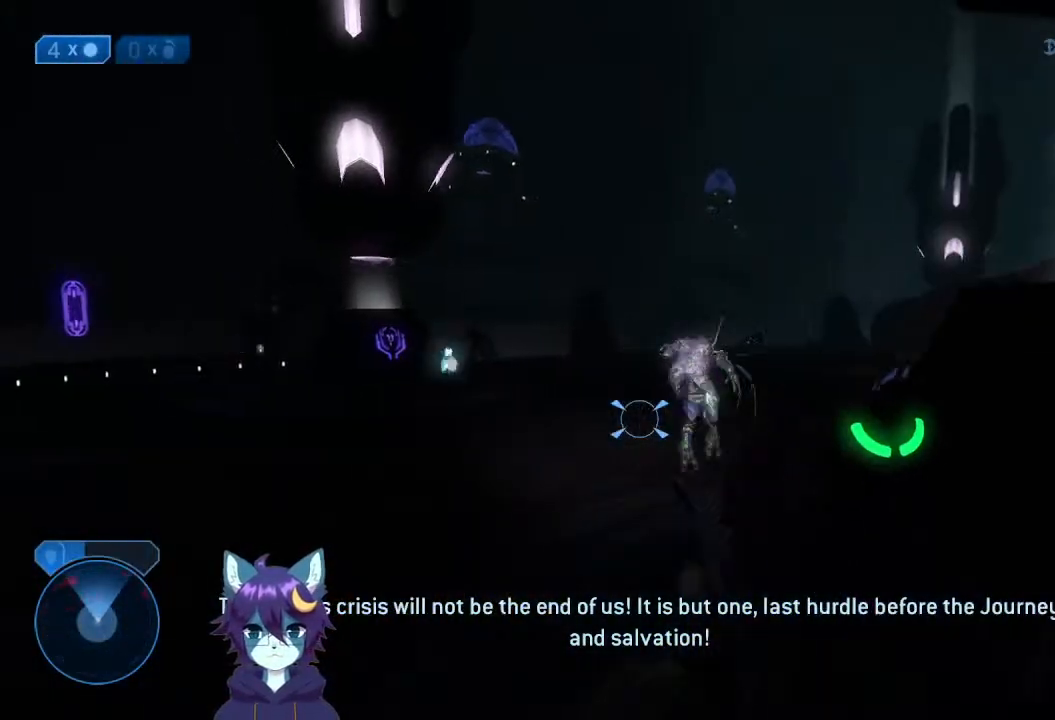
{"buttons": ["R2"], "left_stick": "down-right", "right_stick": "up", "events": [[67, "left_stick", "right"], [133, "left_stick", "up-right"], [133, "right_stick", "up-right"], [267, "left_stick", "down"], [333, "R2", "down"], [333, "right_stick", "up"], [400, "R2", "up"], [400, "left_stick", "down-right"], [467, "R2", "down"]]}
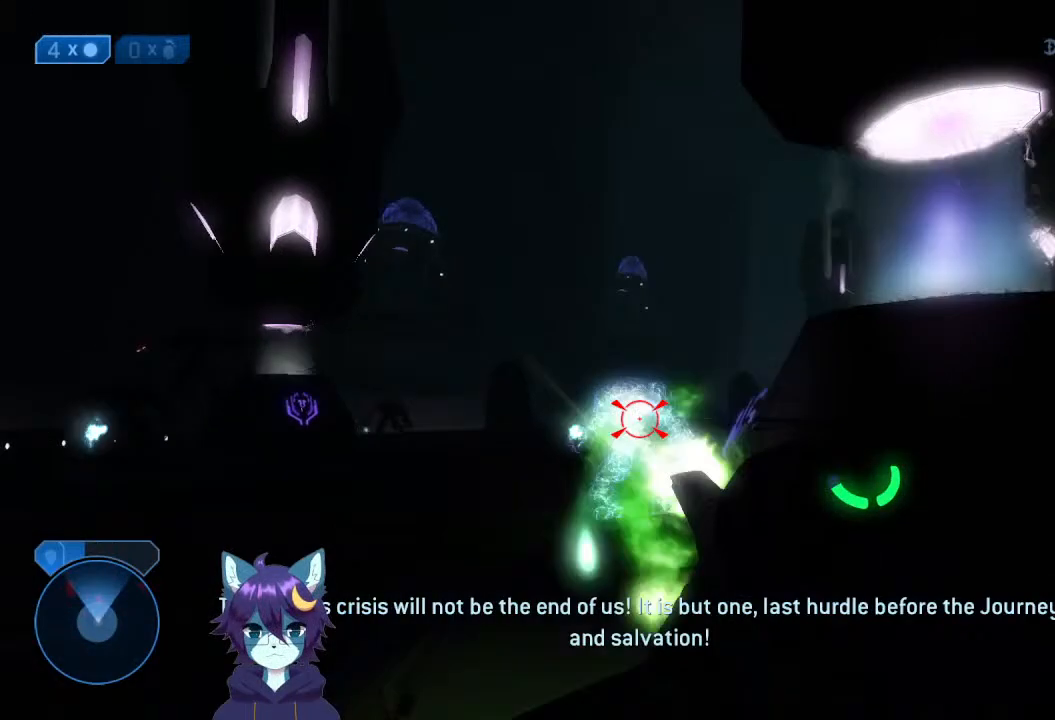
{"buttons": [], "left_stick": "right", "right_stick": "left", "events": [[33, "left_stick", "down"], [33, "right_stick", "up-left"], [67, "R2", "up"], [133, "R2", "down"], [200, "R2", "up"], [200, "left_stick", "down-right"], [300, "R2", "down"], [300, "left_stick", "right"], [367, "R2", "up"], [367, "right_stick", "center"], [433, "R2", "down"], [500, "R2", "up"], [500, "right_stick", "left"]]}
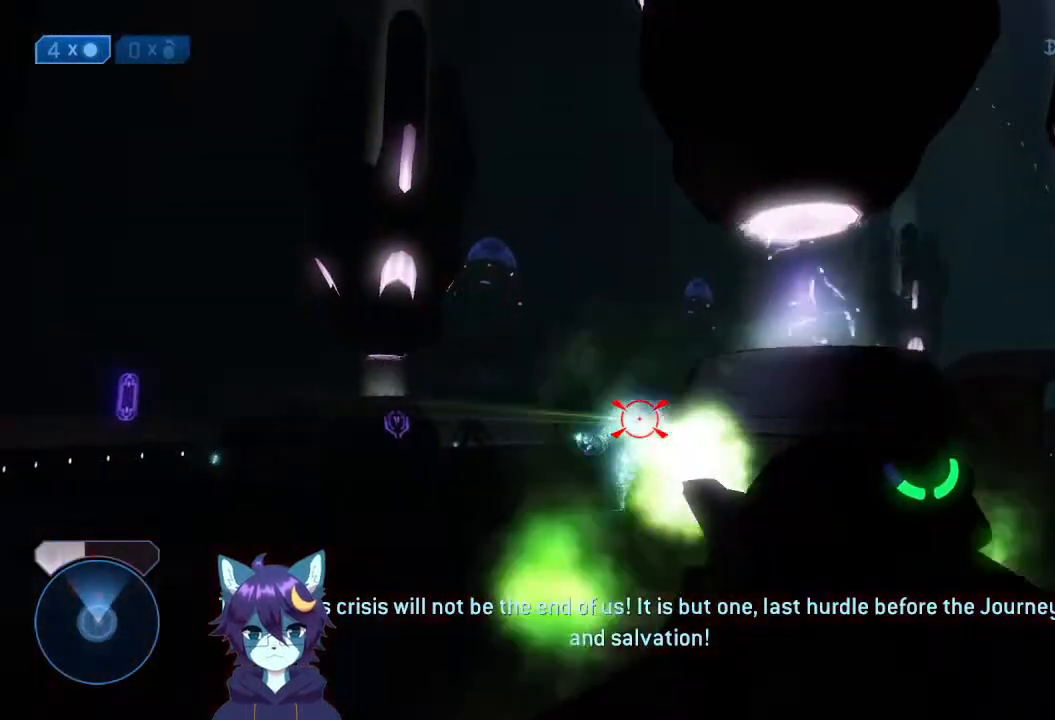
{"buttons": [], "left_stick": "right", "right_stick": "down", "events": [[67, "R2", "down"], [200, "R2", "up"], [300, "right_stick", "down"]]}
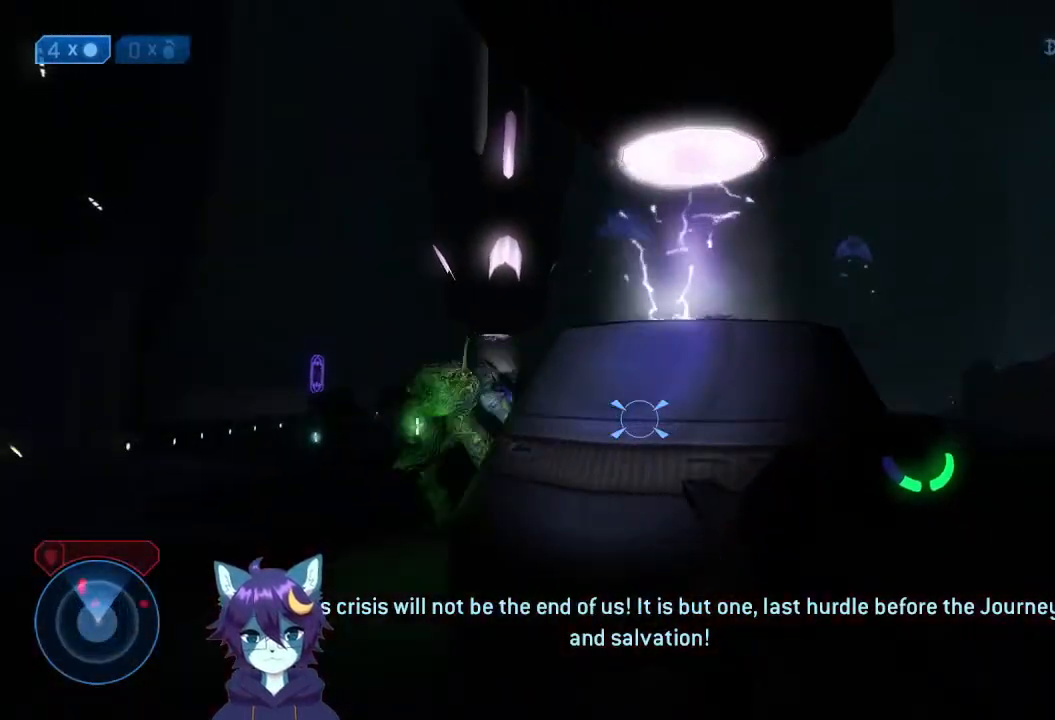
{"buttons": [], "left_stick": "right", "right_stick": "left", "events": [[67, "right_stick", "down-left"], [133, "Y", "down"], [200, "Y", "up"], [267, "right_stick", "left"]]}
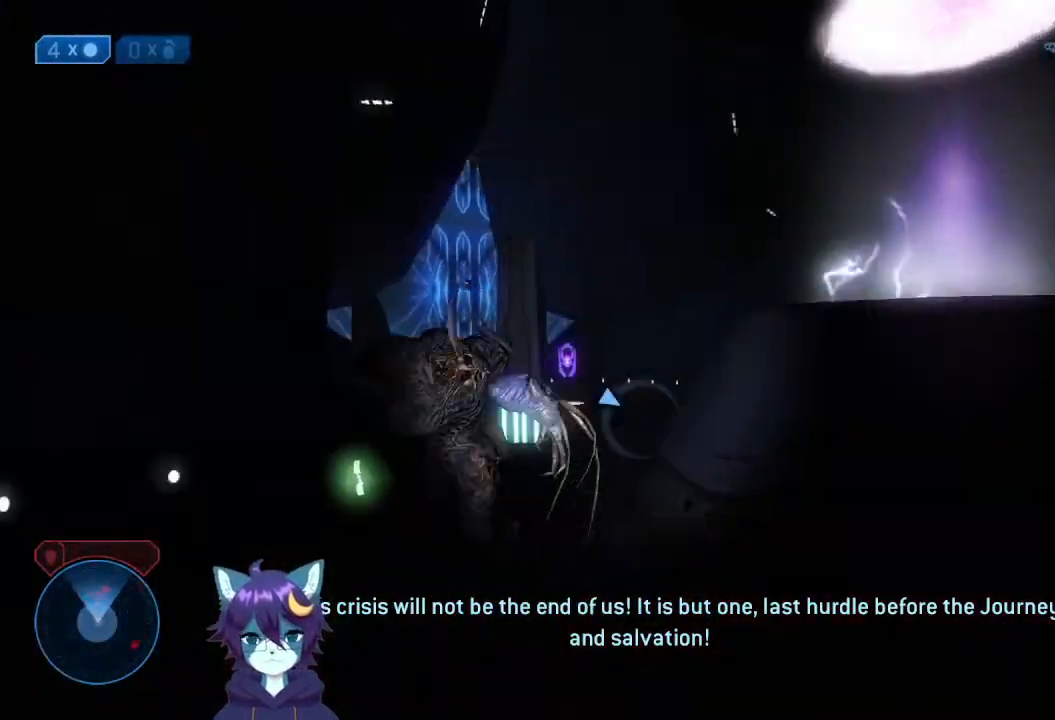
{"buttons": [], "left_stick": "down", "right_stick": "right", "events": [[100, "left_stick", "down"], [200, "R2", "down"], [300, "R2", "up"], [367, "right_stick", "center"], [400, "R2", "down"], [467, "R2", "up"], [500, "right_stick", "right"]]}